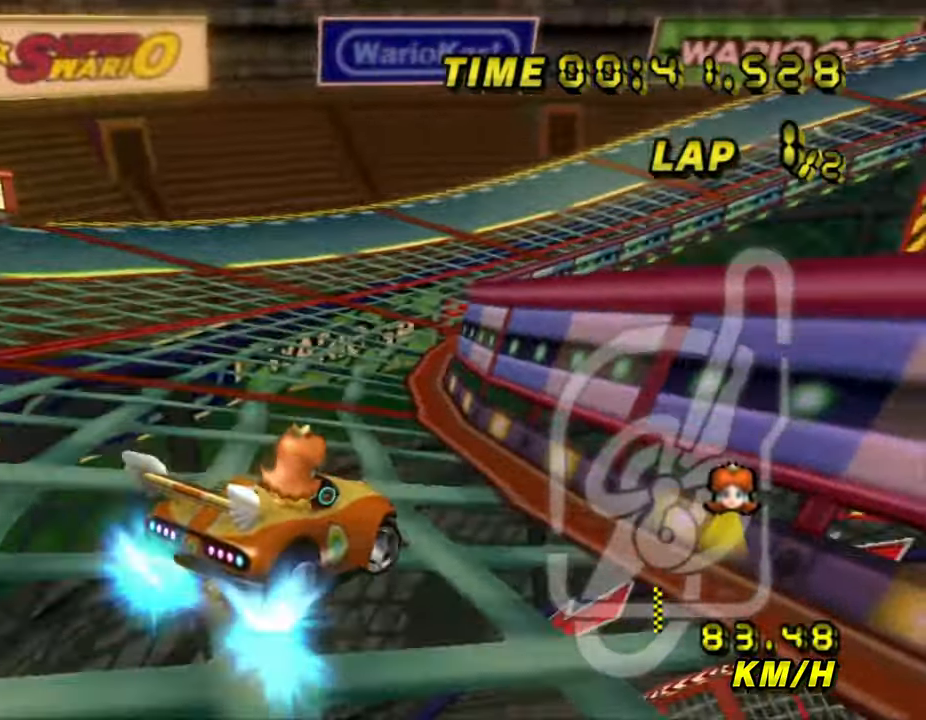
Gameplay with a controller (Nintendo layout); each line is a JSON object with the inputs held at the frame after it. "events" lists button and stick changes between this image and that frame as [ms after this image, input, new state], when the widget could be followed in between. Not read: L1 L3 R3 START X Y Z.
{"buttons": ["A", "B"], "left_stick": "right", "events": [[66, "left_stick", "right"], [283, "B", "up"], [316, "B", "down"]]}
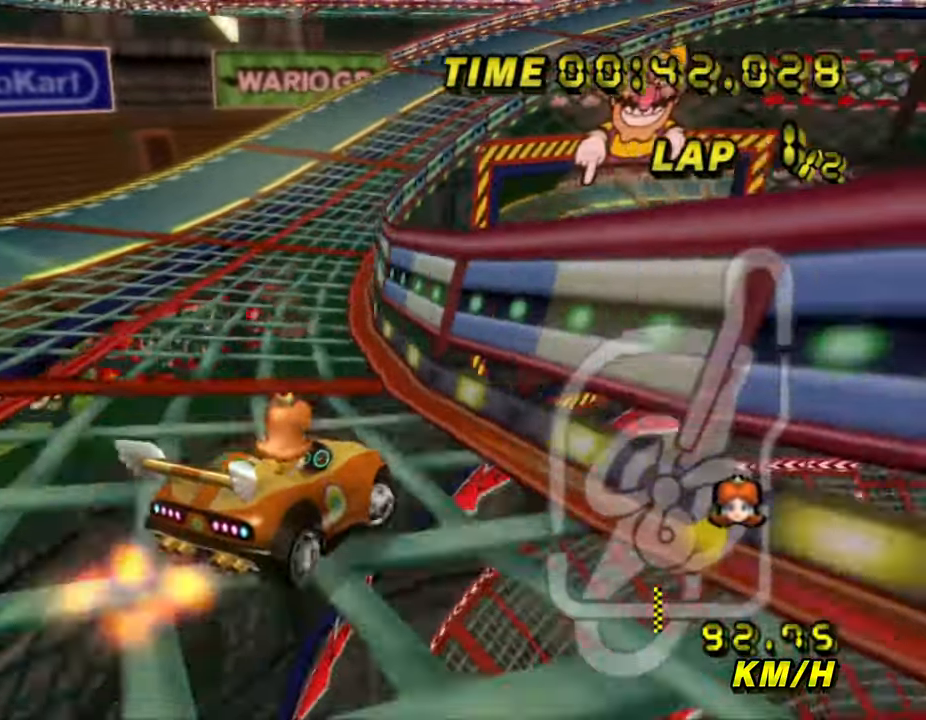
{"buttons": ["A", "B"], "left_stick": "up-right", "events": [[33, "left_stick", "left"], [233, "left_stick", "up"], [316, "left_stick", "up-right"]]}
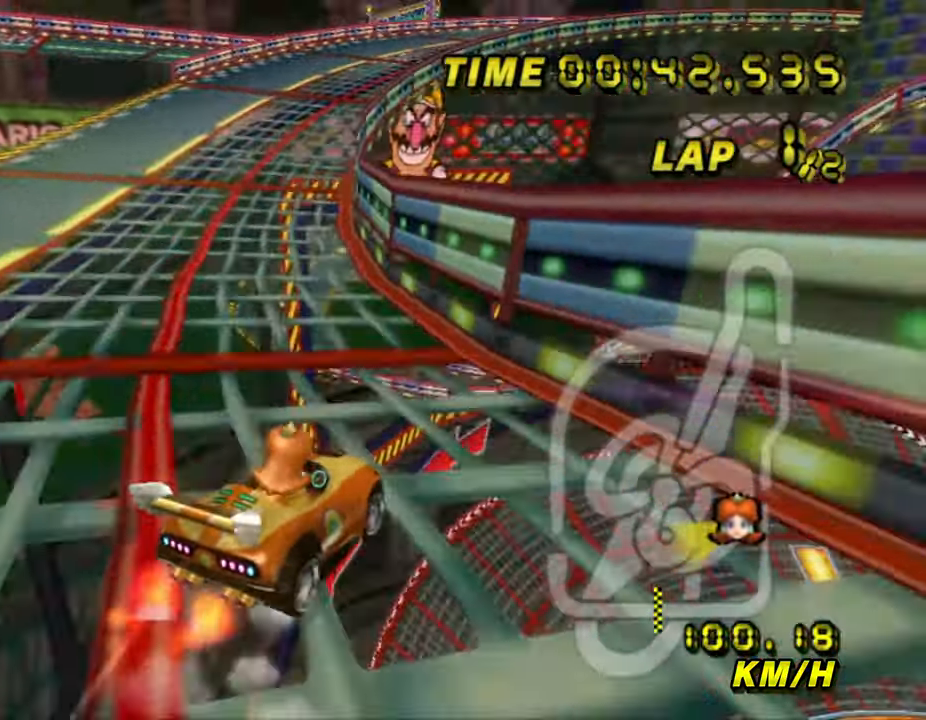
{"buttons": ["A", "B"], "left_stick": "left", "events": [[83, "left_stick", "left"], [233, "left_stick", "up"], [383, "left_stick", "left"]]}
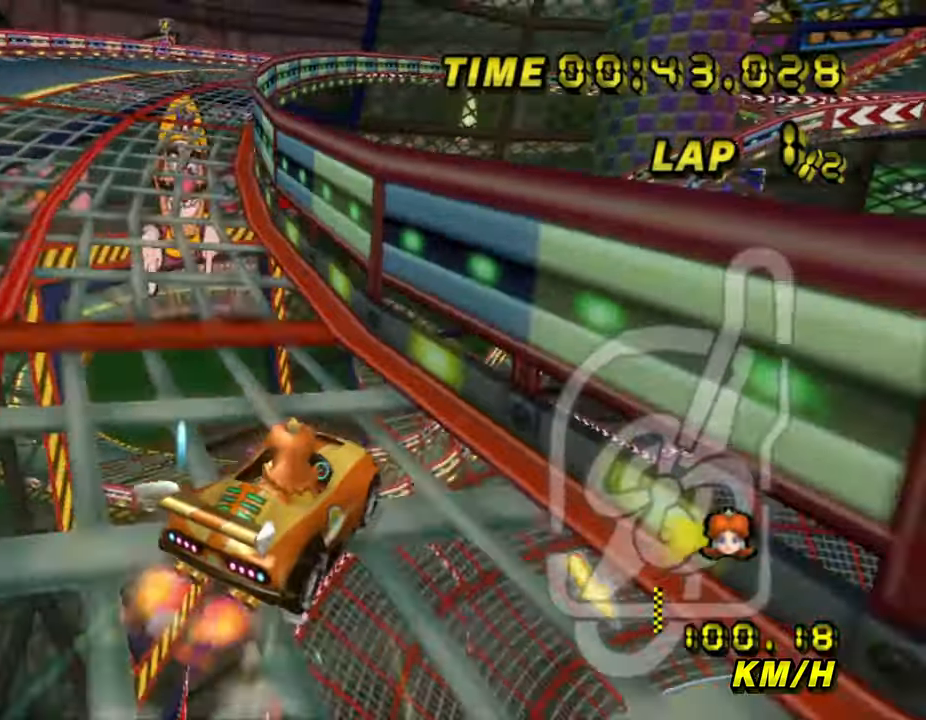
{"buttons": ["A", "B"], "left_stick": "right", "events": [[417, "left_stick", "right"]]}
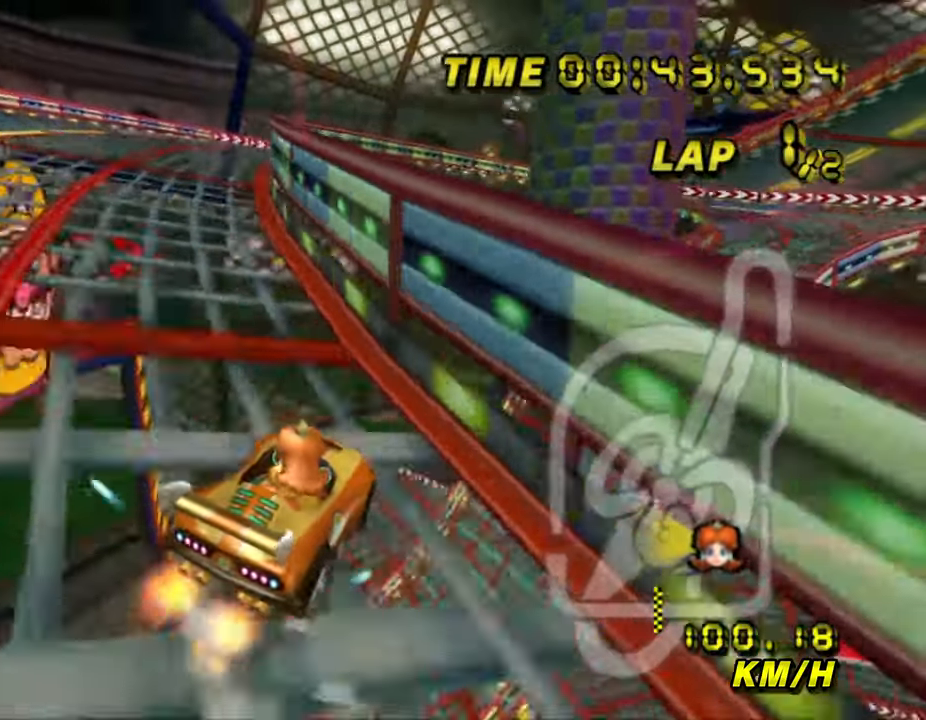
{"buttons": ["A"], "left_stick": "left", "events": [[33, "left_stick", "left"], [117, "left_stick", "up"], [233, "left_stick", "left"], [417, "B", "up"]]}
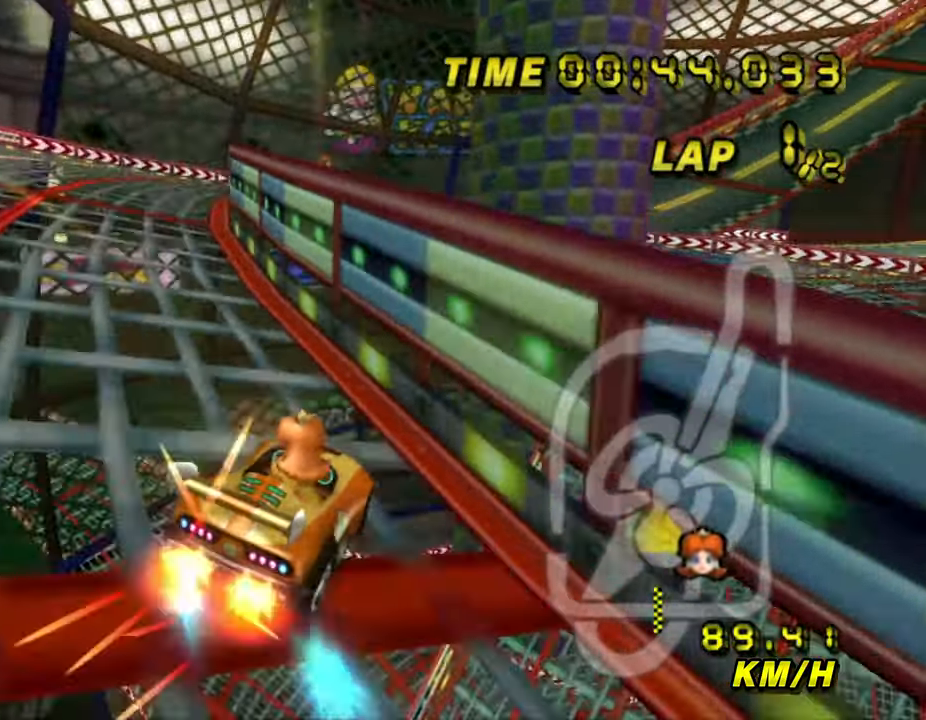
{"buttons": ["A", "B"], "left_stick": "left", "events": [[167, "left_stick", "center"], [217, "left_stick", "right"], [283, "B", "down"], [383, "left_stick", "left"]]}
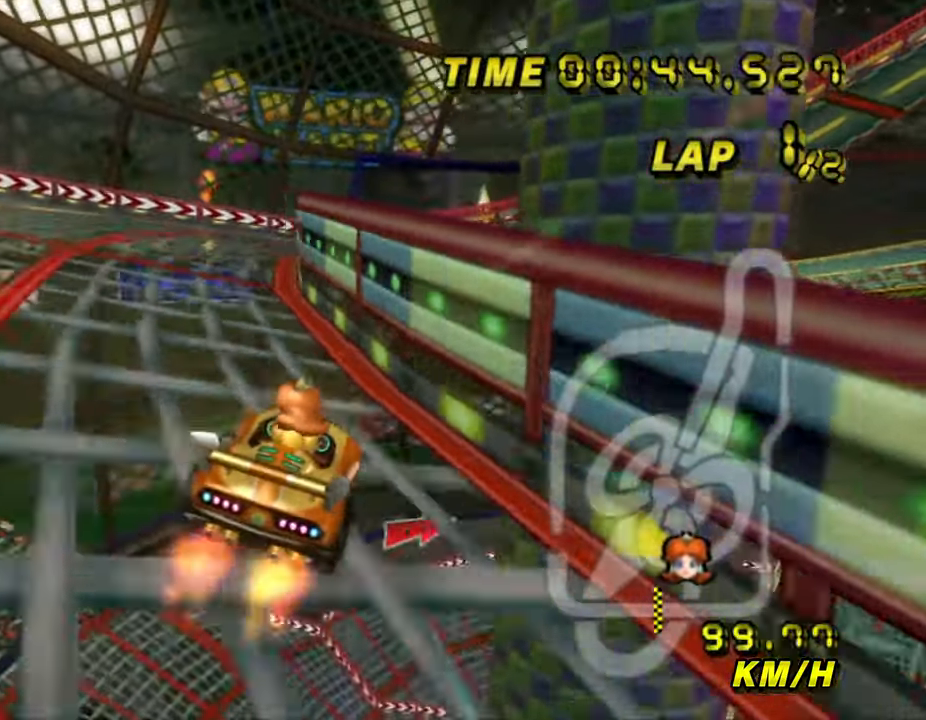
{"buttons": ["A", "B"], "left_stick": "center", "events": [[383, "left_stick", "up"], [433, "left_stick", "center"]]}
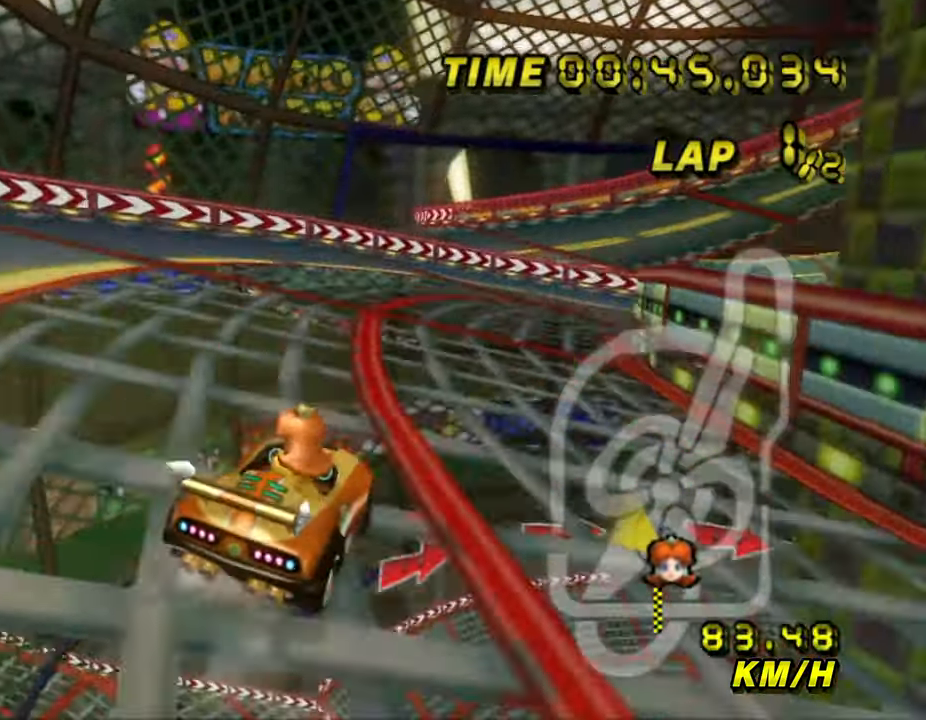
{"buttons": ["A", "B"], "left_stick": "right", "events": [[50, "left_stick", "up-right"], [383, "left_stick", "right"]]}
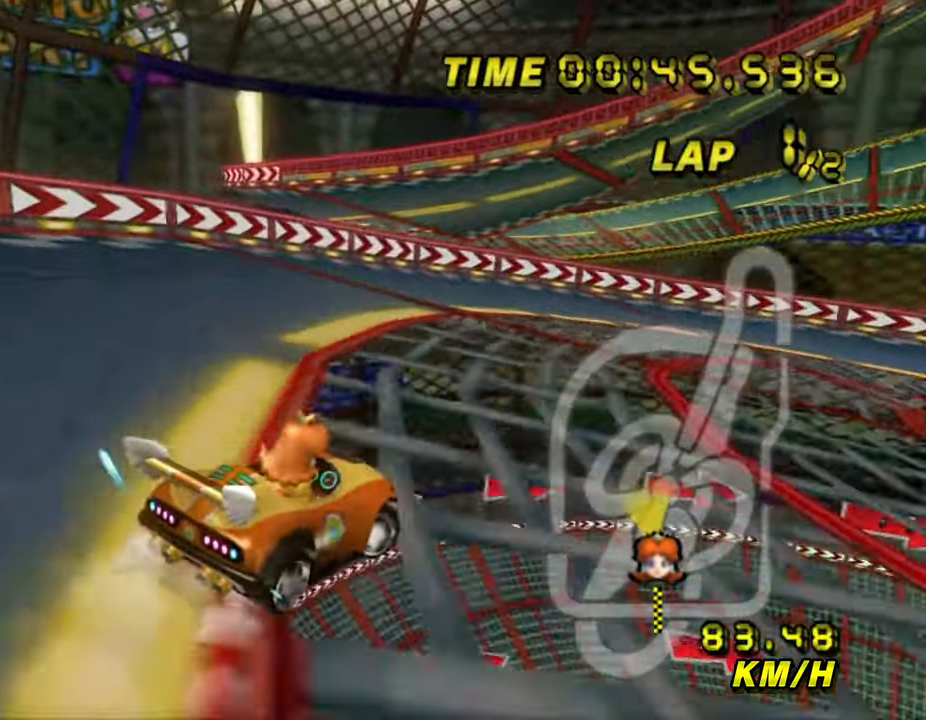
{"buttons": ["A", "B"], "left_stick": "right", "events": [[333, "B", "up"], [383, "B", "down"]]}
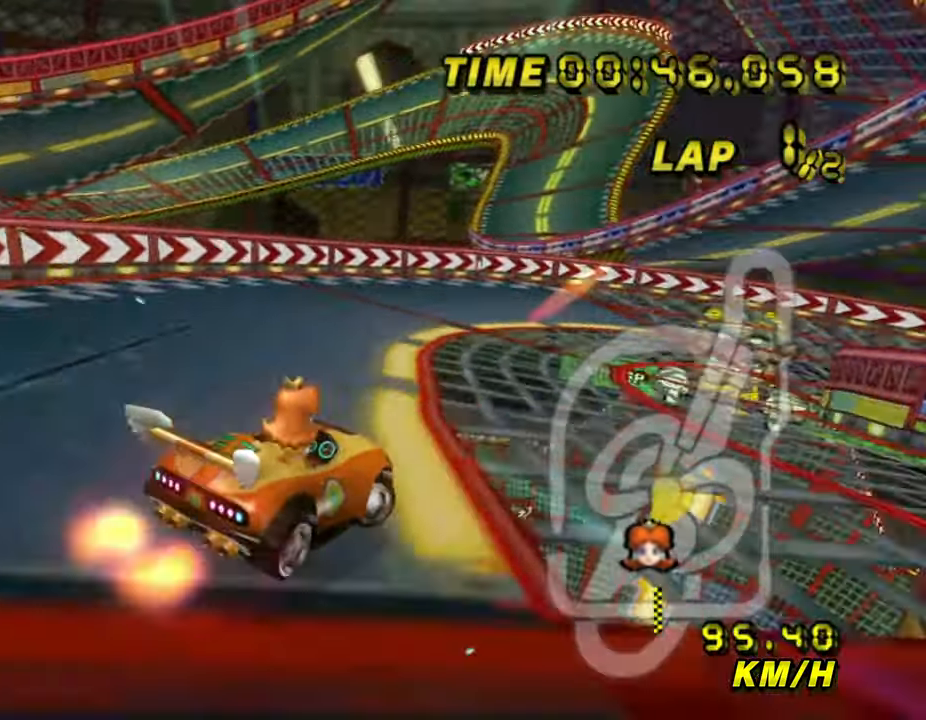
{"buttons": ["A", "B"], "left_stick": "right", "events": []}
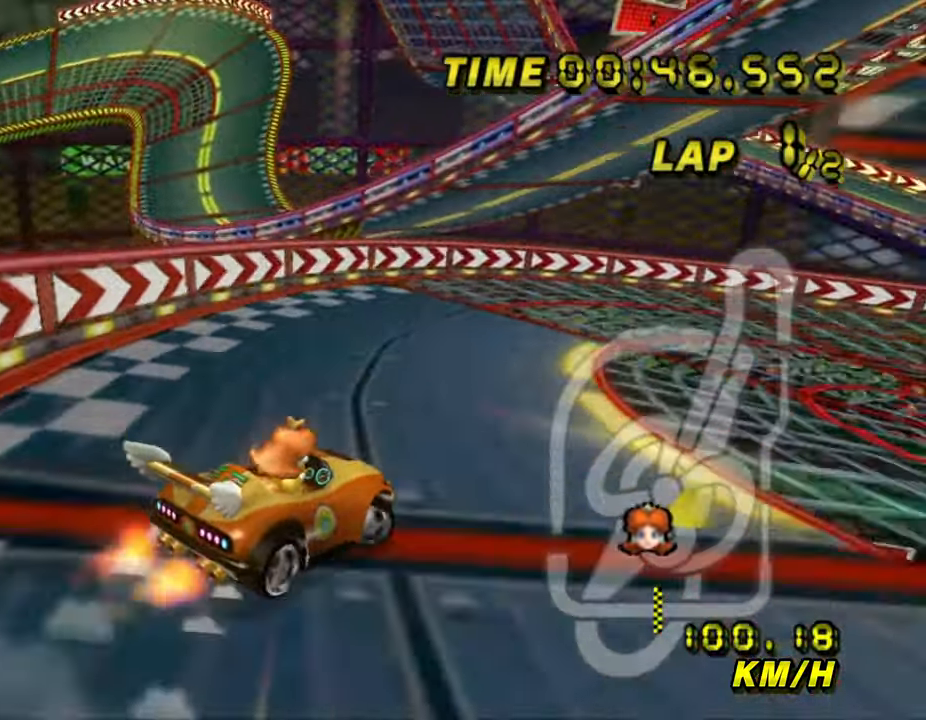
{"buttons": ["A", "B"], "left_stick": "right", "events": []}
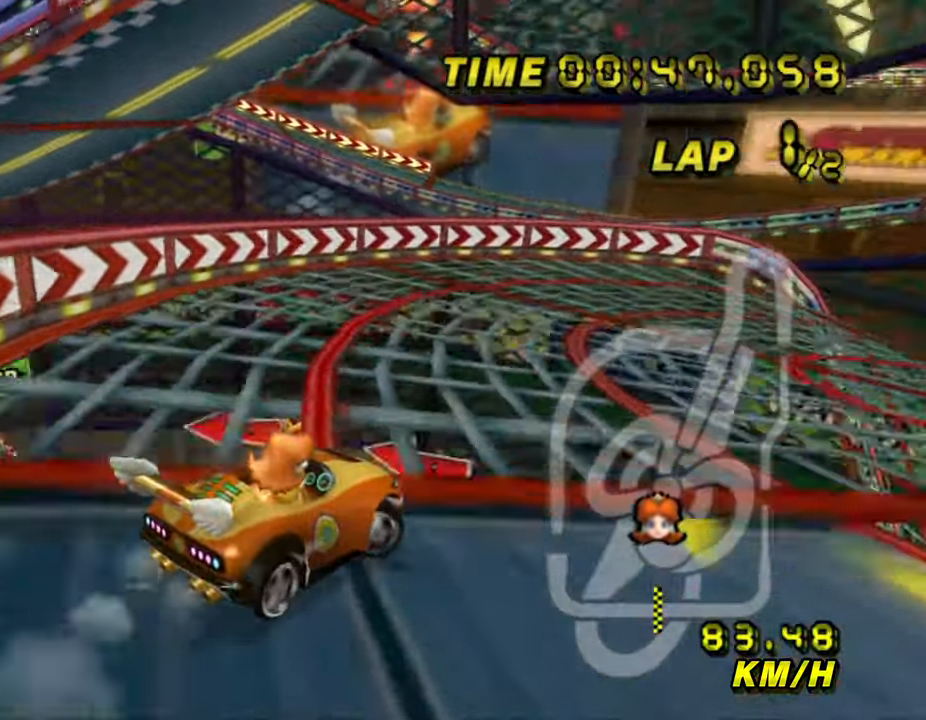
{"buttons": ["A", "B"], "left_stick": "right", "events": []}
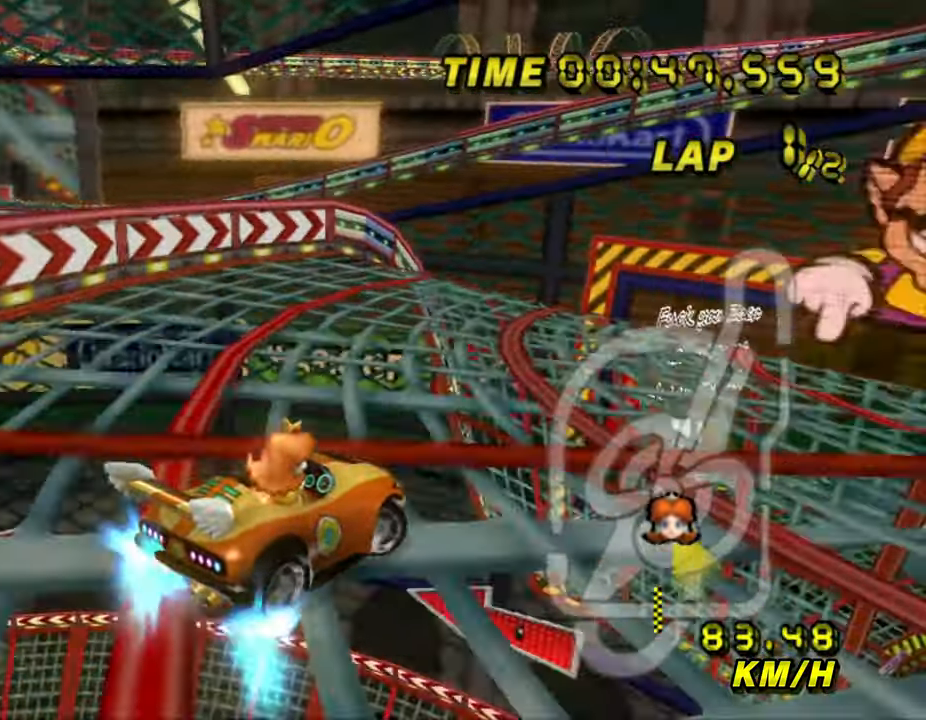
{"buttons": ["A", "B"], "left_stick": "right", "events": []}
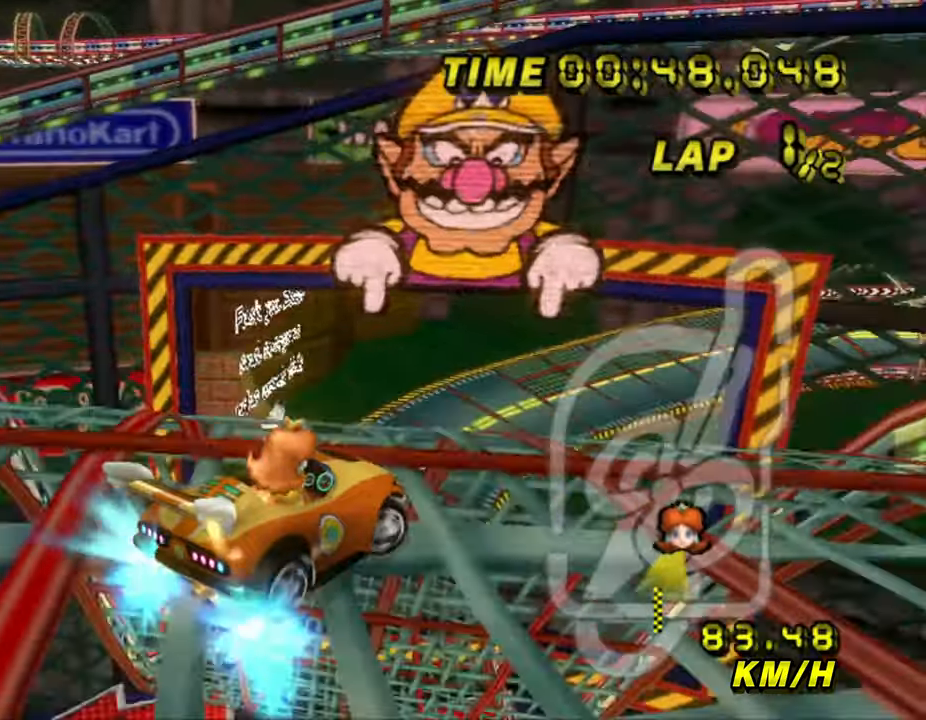
{"buttons": ["A", "B"], "left_stick": "up", "events": [[134, "left_stick", "up"]]}
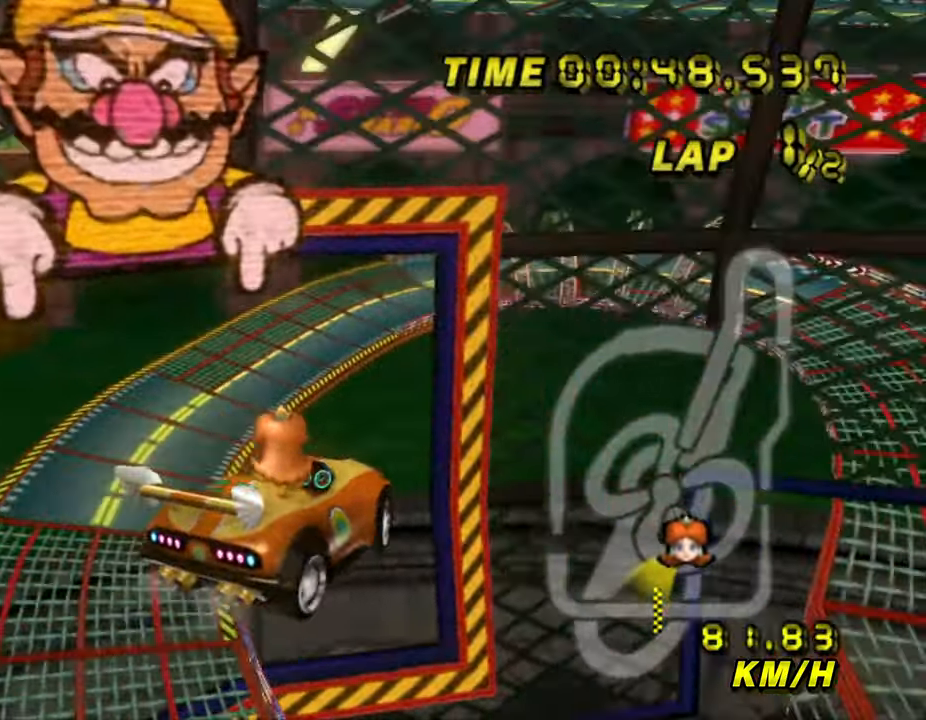
{"buttons": ["A", "B"], "left_stick": "up", "events": []}
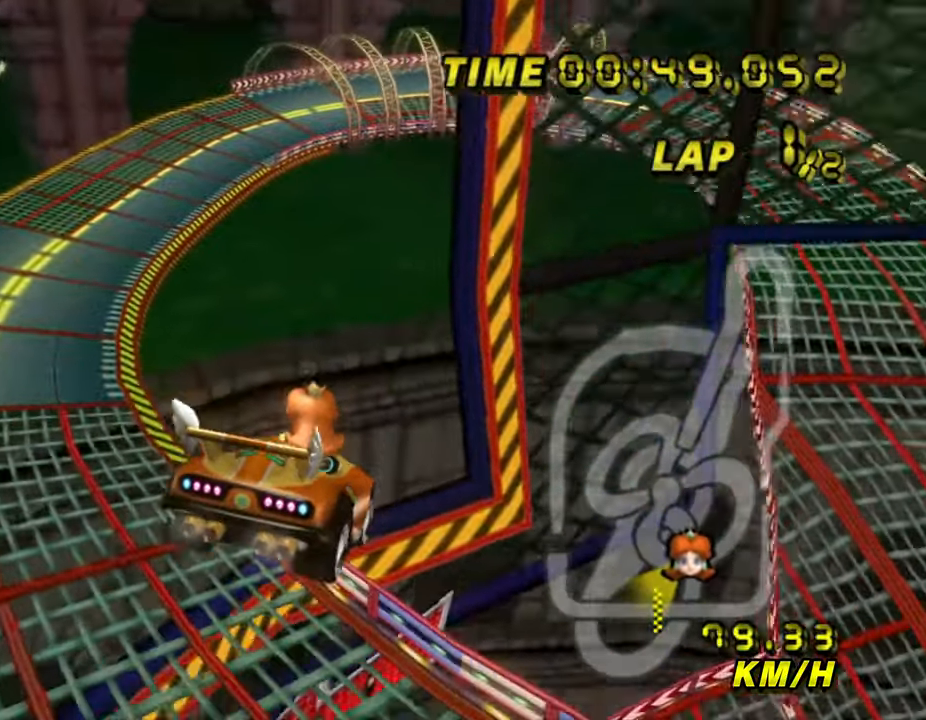
{"buttons": ["A", "B"], "left_stick": "left", "events": [[250, "left_stick", "up-right"], [450, "left_stick", "left"]]}
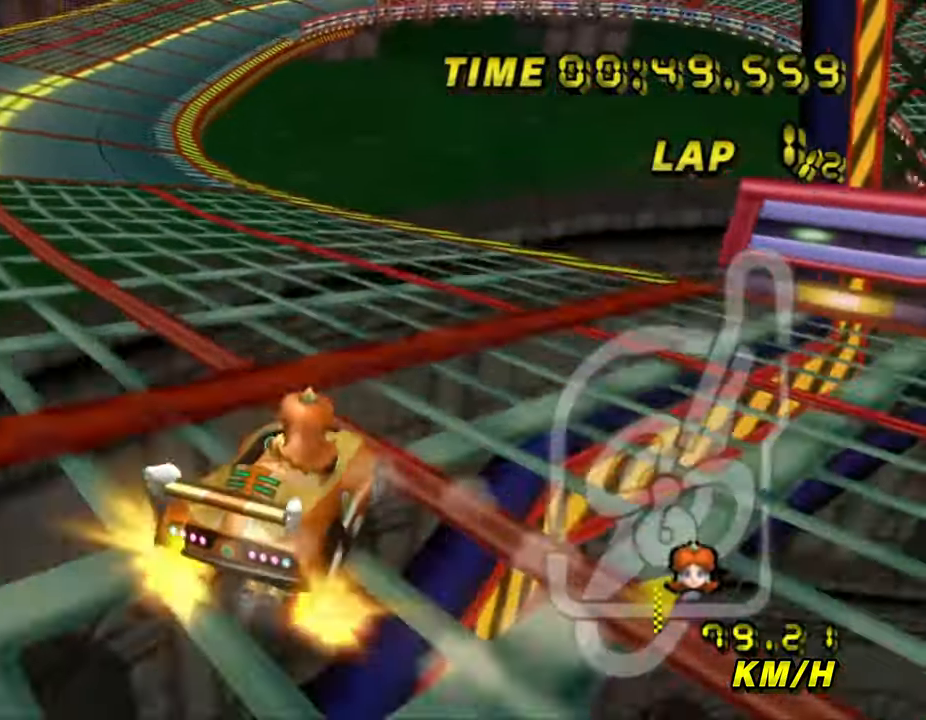
{"buttons": ["A"], "left_stick": "left"}
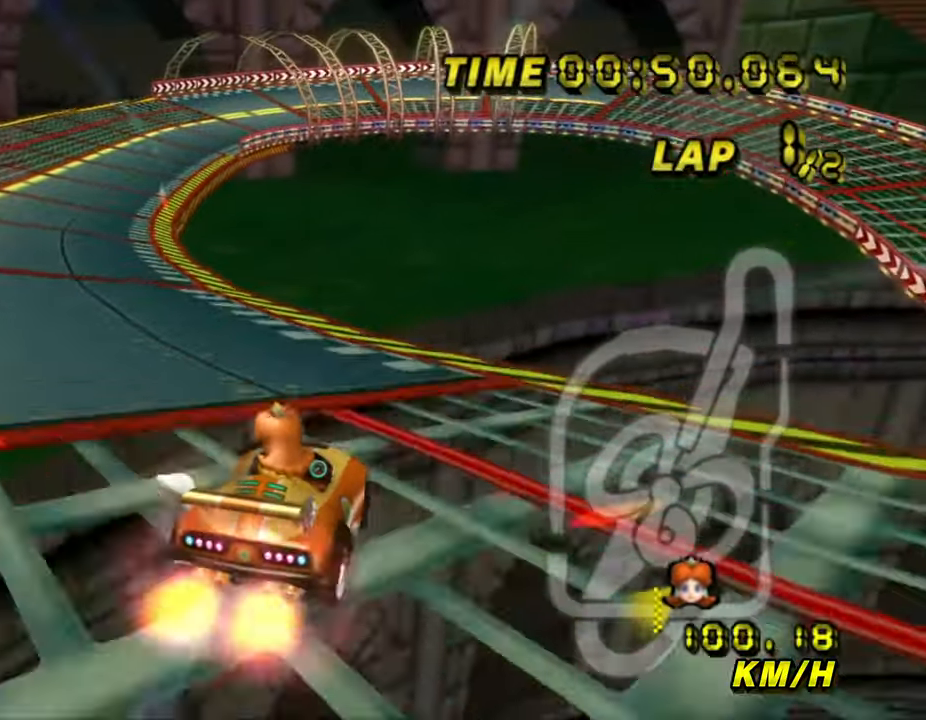
{"buttons": ["A"], "left_stick": "center", "events": [[184, "left_stick", "center"], [267, "left_stick", "left"], [434, "left_stick", "center"]]}
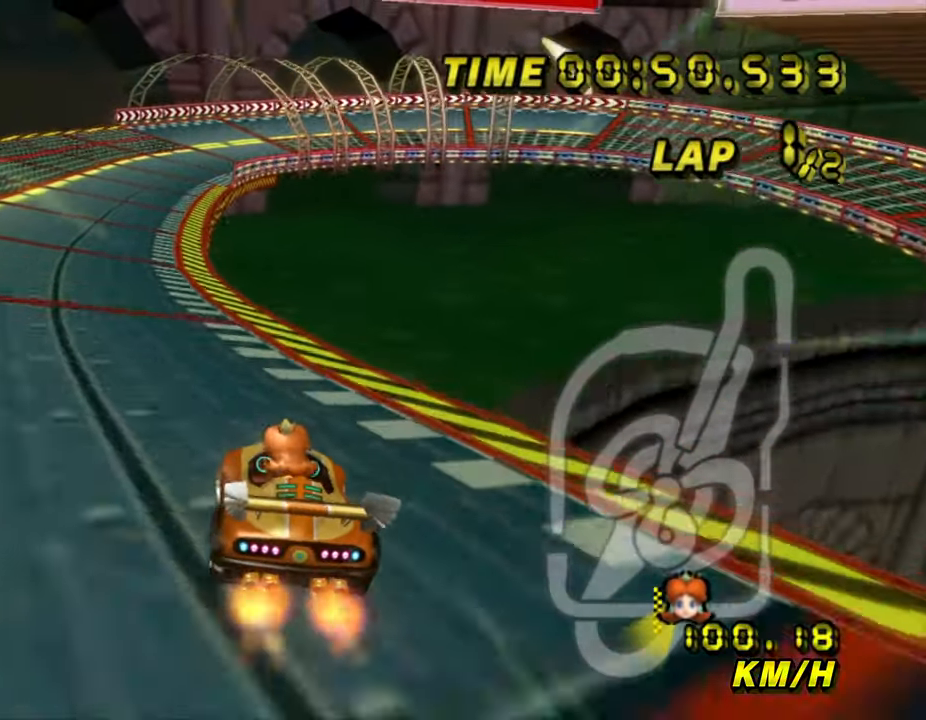
{"buttons": ["A"], "left_stick": "center", "events": [[84, "left_stick", "left"], [234, "left_stick", "center"]]}
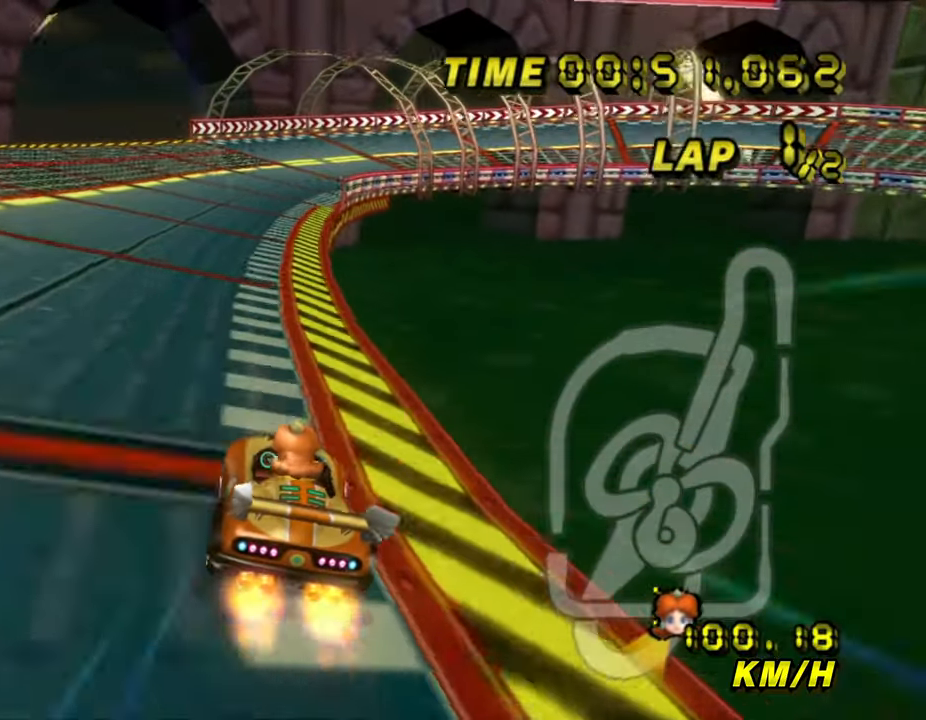
{"buttons": ["A", "B"], "left_stick": "right", "events": [[50, "left_stick", "right"], [117, "left_stick", "center"], [167, "B", "down"], [217, "left_stick", "right"]]}
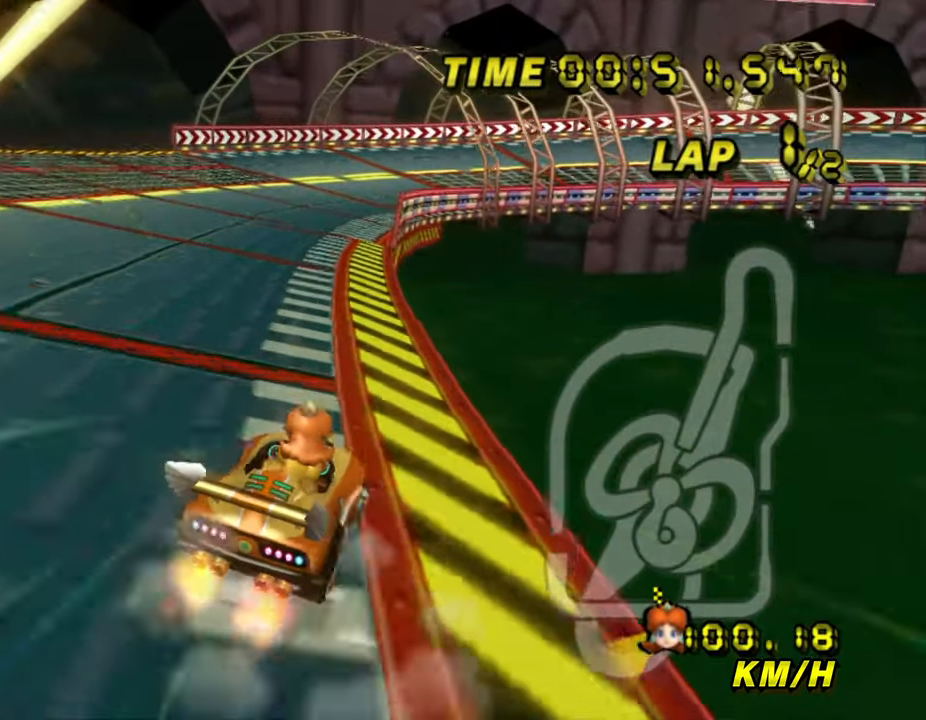
{"buttons": ["A", "B"], "left_stick": "left", "events": [[300, "left_stick", "left"]]}
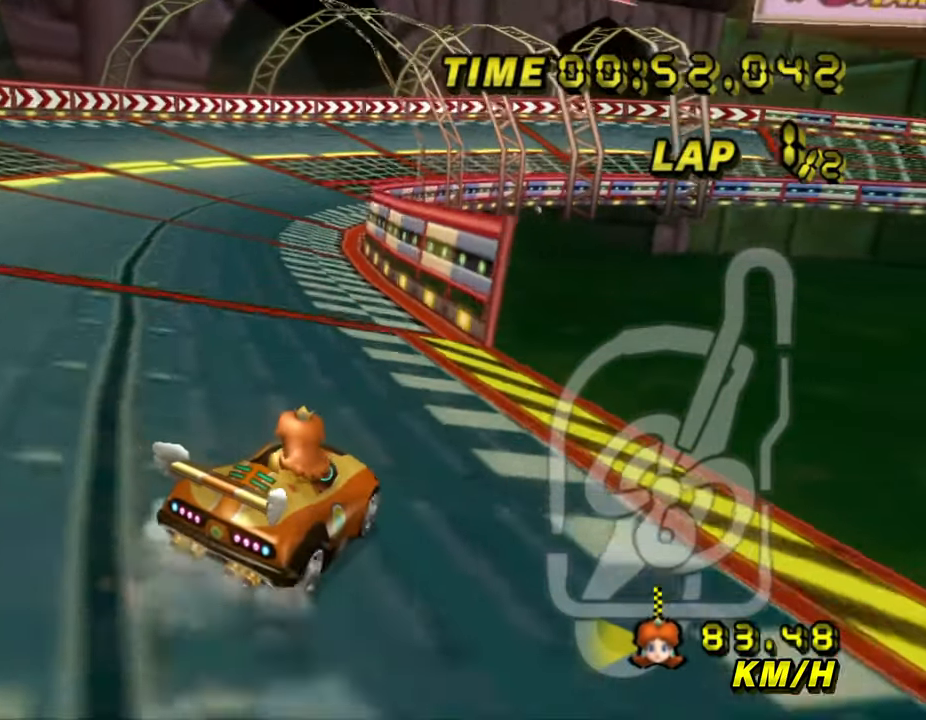
{"buttons": ["A", "B"], "left_stick": "left", "events": [[17, "left_stick", "up"], [67, "left_stick", "up-right"], [267, "left_stick", "center"], [317, "left_stick", "left"]]}
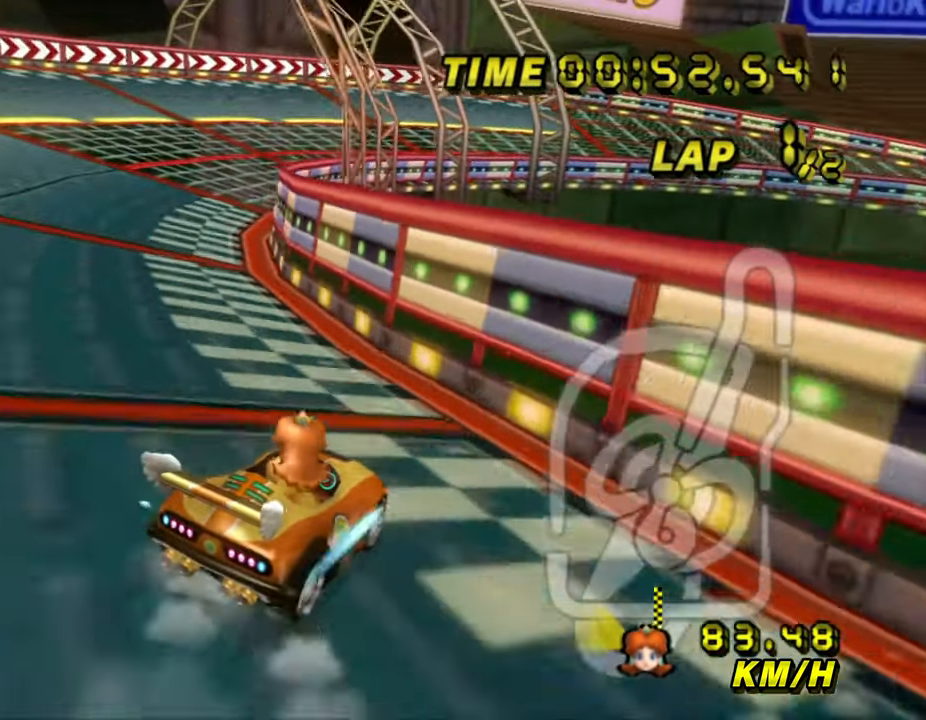
{"buttons": ["A", "B"], "left_stick": "right", "events": [[300, "left_stick", "up"], [400, "left_stick", "right"]]}
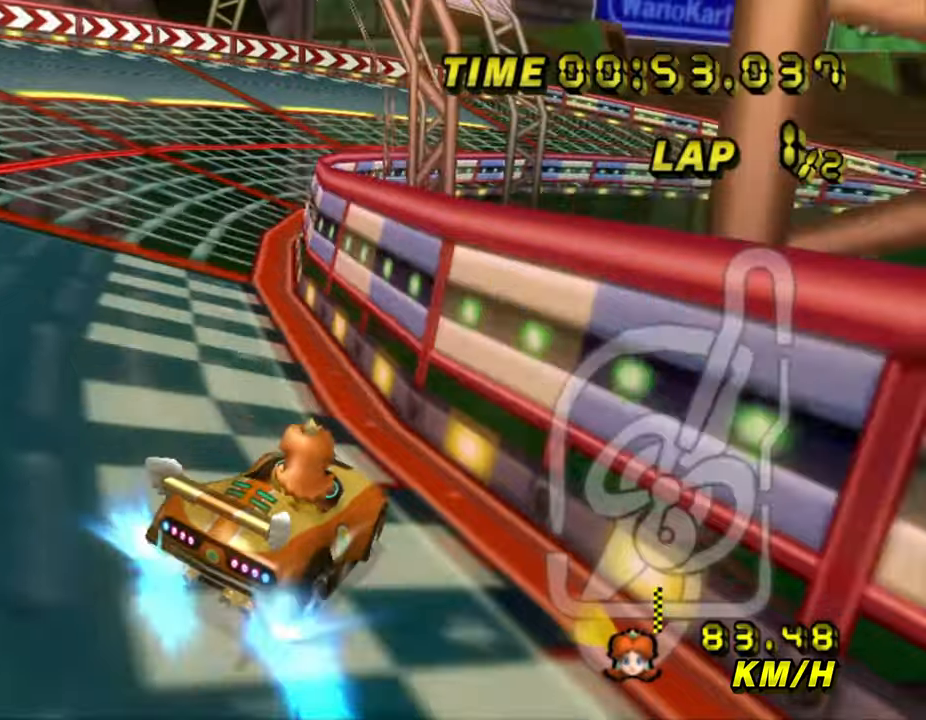
{"buttons": ["A", "B"], "left_stick": "left", "events": [[16, "left_stick", "left"], [200, "left_stick", "right"], [350, "left_stick", "left"]]}
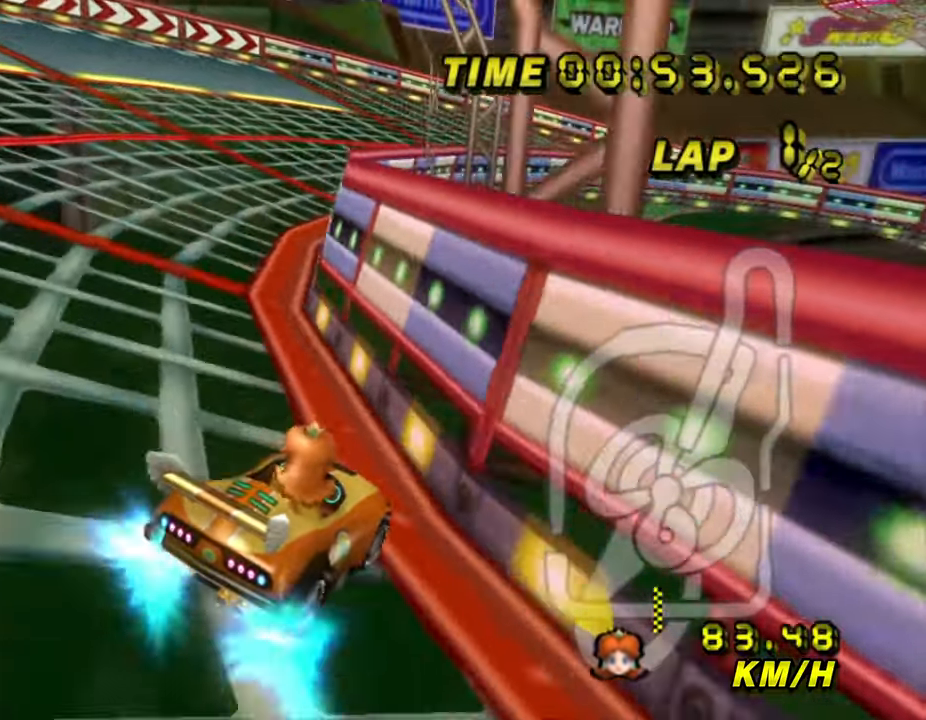
{"buttons": ["A", "B"], "left_stick": "right", "events": [[83, "left_stick", "up-right"], [150, "left_stick", "right"]]}
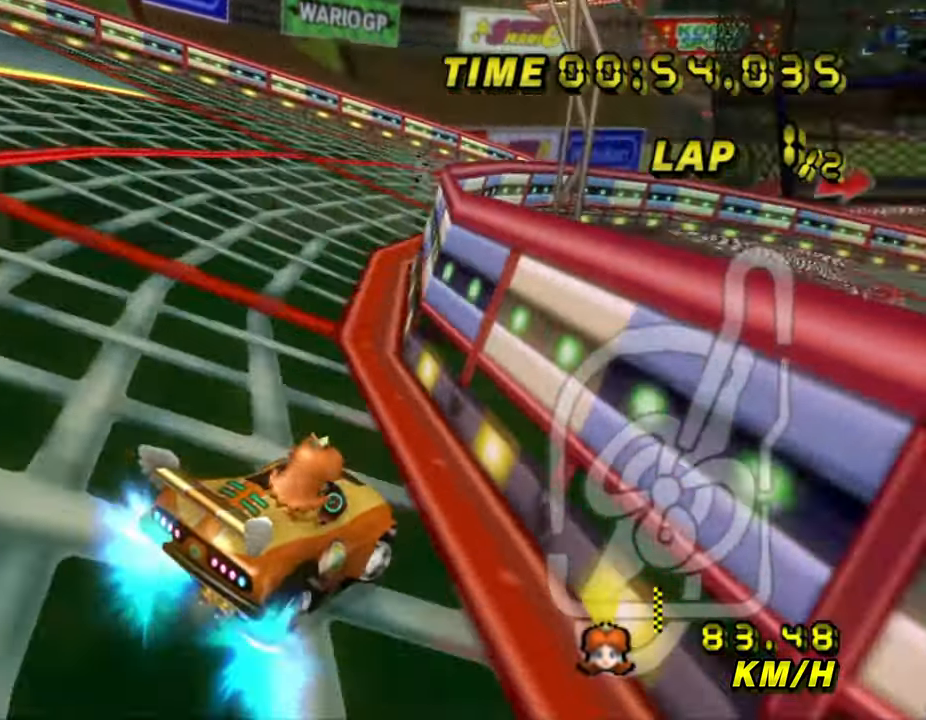
{"buttons": ["A"], "left_stick": "right", "events": [[183, "B", "up"], [266, "left_stick", "left"], [333, "left_stick", "center"], [500, "left_stick", "right"]]}
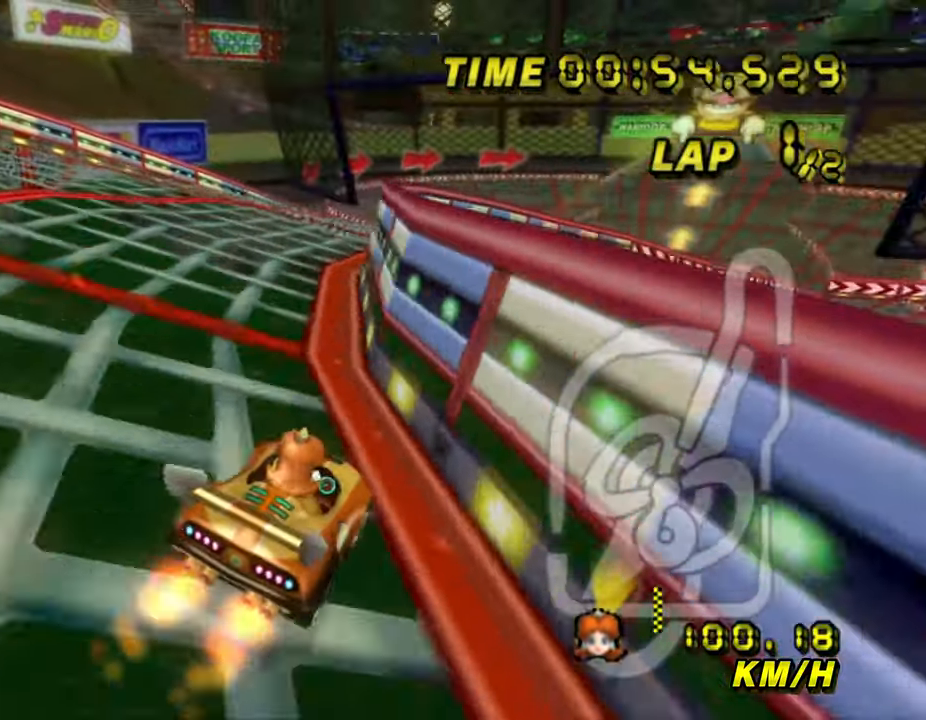
{"buttons": ["A"], "left_stick": "right", "events": [[233, "left_stick", "center"], [333, "left_stick", "right"]]}
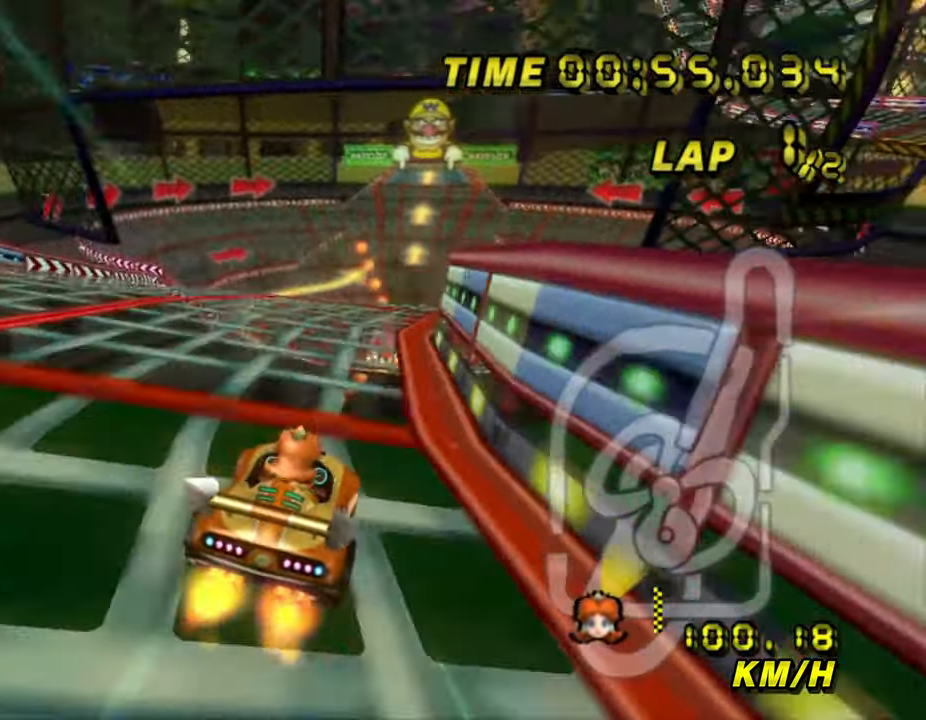
{"buttons": ["A"], "left_stick": "left", "events": [[133, "left_stick", "left"], [250, "left_stick", "center"], [450, "left_stick", "left"]]}
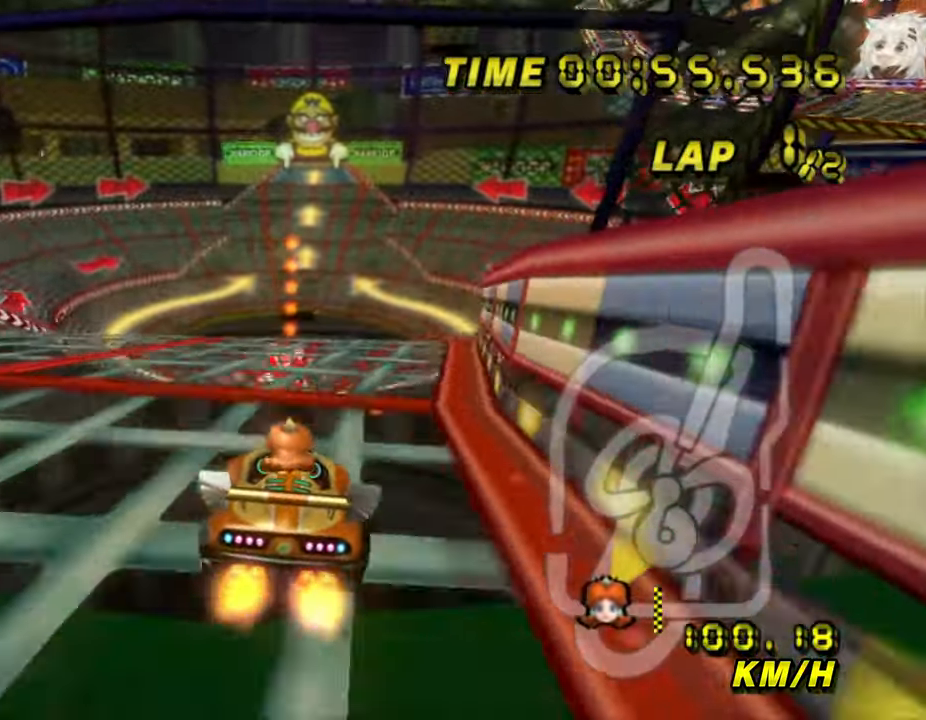
{"buttons": ["A"], "left_stick": "up-right", "events": [[33, "left_stick", "center"], [333, "left_stick", "up-right"]]}